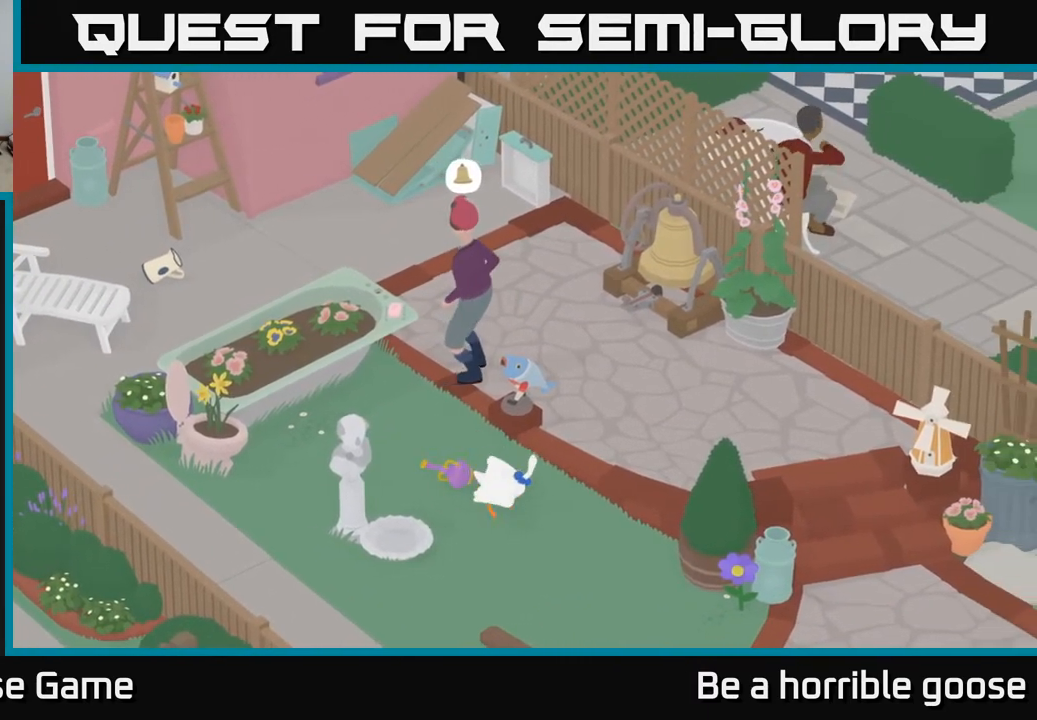
Gameplay with a controller (Xbox layout); each line is a JSON object with the inputs held at the frame after it. "events" lists button and stick changes between this image and that frame as [ms after this image, input, new state], when the widget could be followed in between.
{"buttons": ["L2"], "left_stick": "left", "right_stick": "center", "events": [[33, "left_stick", "left"], [117, "L2", "down"], [350, "B", "down"], [450, "B", "up"]]}
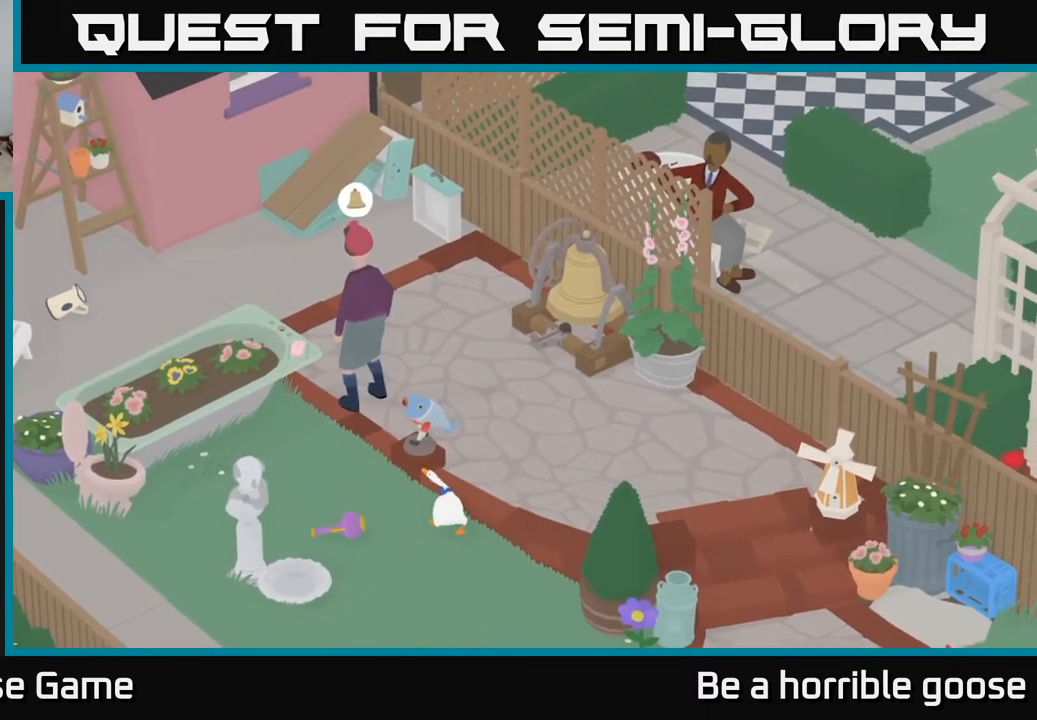
{"buttons": ["L2"], "left_stick": "down-left", "right_stick": "center", "events": [[167, "left_stick", "down-left"], [267, "L2", "up"], [467, "L2", "down"]]}
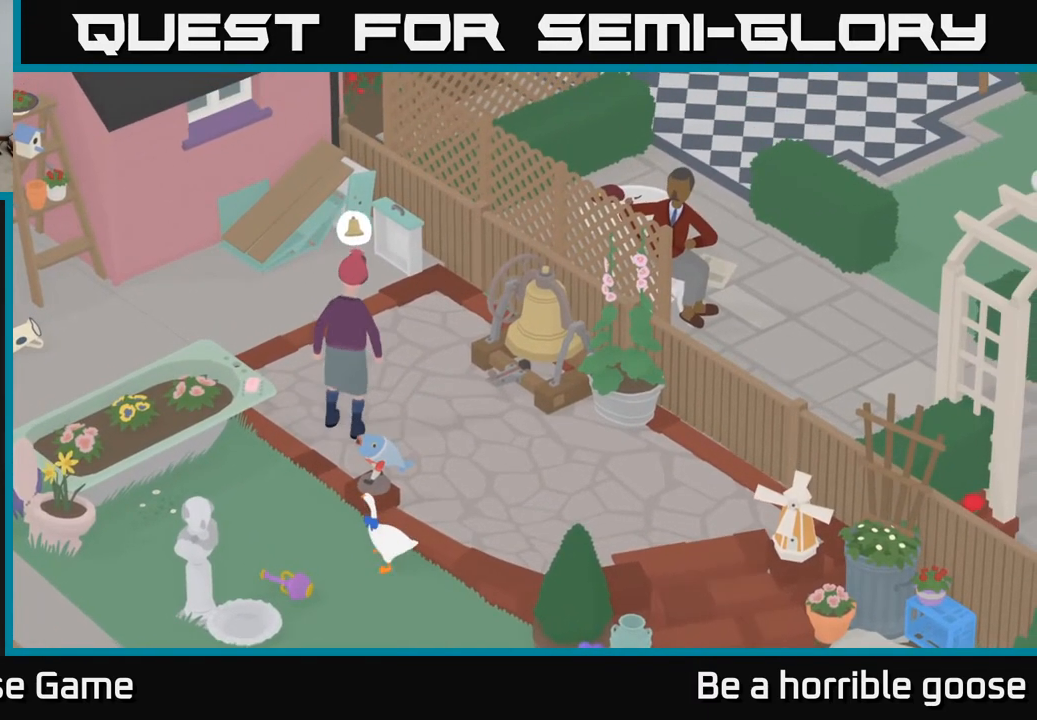
{"buttons": ["L2"], "left_stick": "down", "right_stick": "center", "events": [[200, "B", "down"], [283, "left_stick", "down"], [300, "B", "up"], [433, "L2", "up"], [500, "L2", "down"]]}
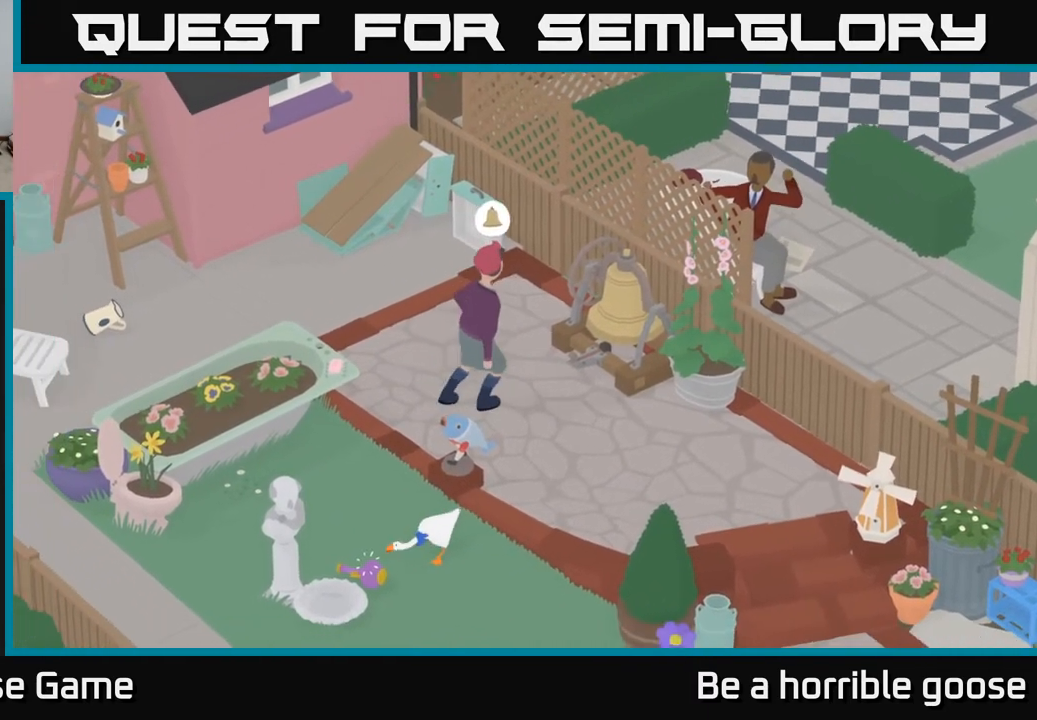
{"buttons": ["A"], "left_stick": "down-right", "right_stick": "center", "events": [[33, "left_stick", "down-left"], [150, "B", "down"], [233, "B", "up"], [300, "L2", "up"], [317, "left_stick", "down-right"], [383, "A", "down"]]}
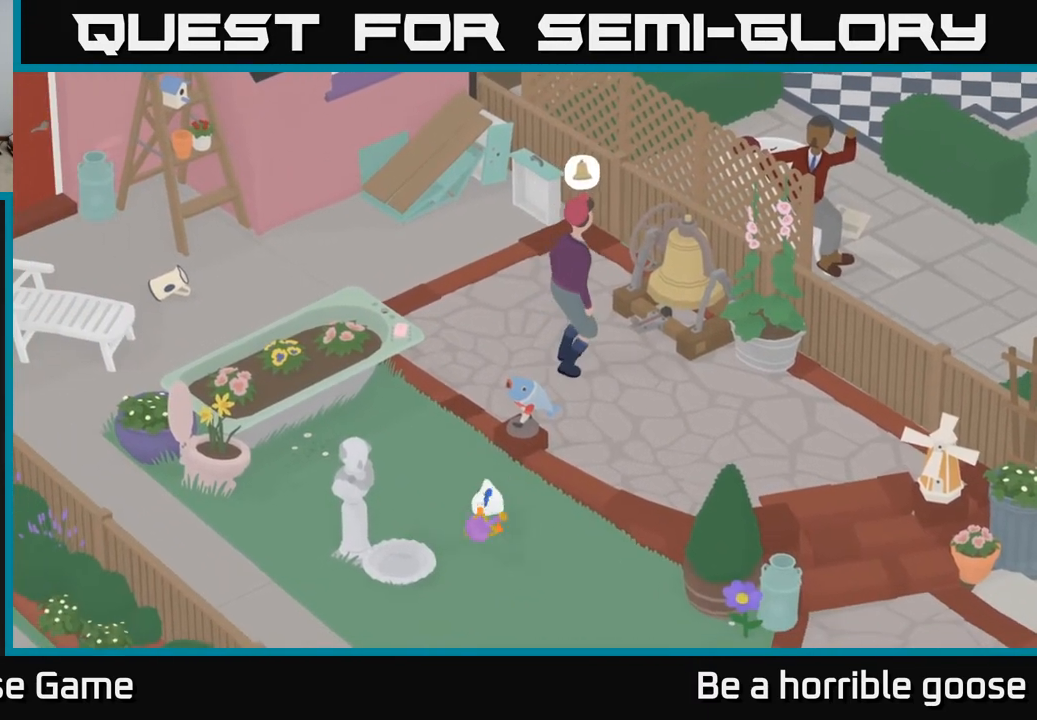
{"buttons": ["A"], "left_stick": "down-right", "right_stick": "center", "events": []}
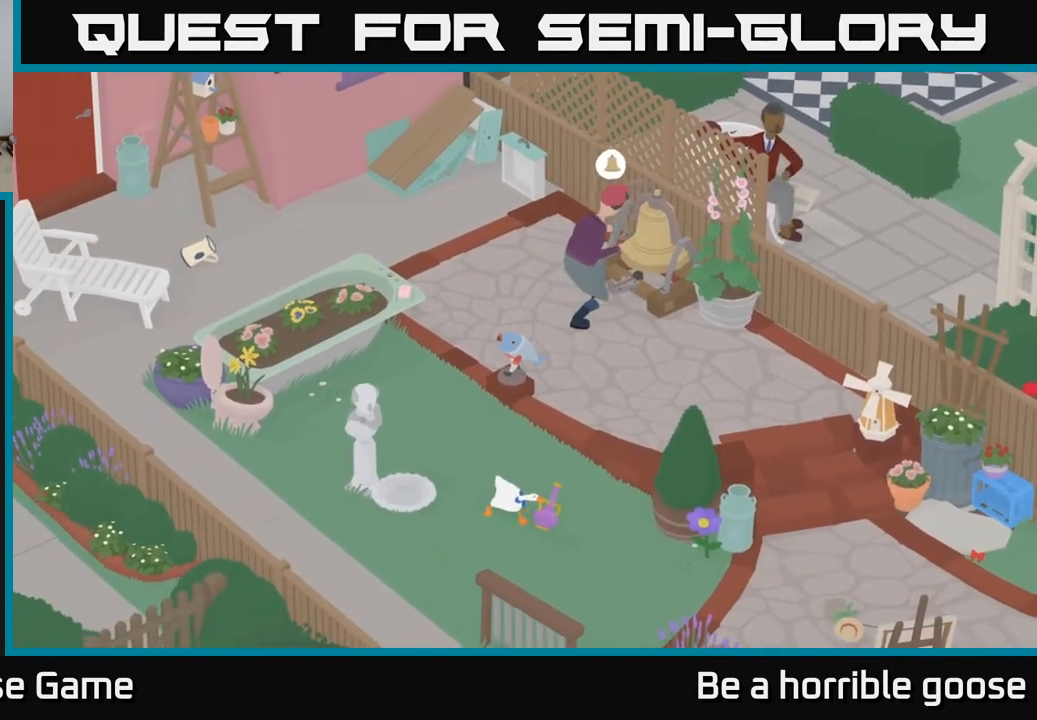
{"buttons": ["A"], "left_stick": "right", "right_stick": "center", "events": [[50, "left_stick", "right"]]}
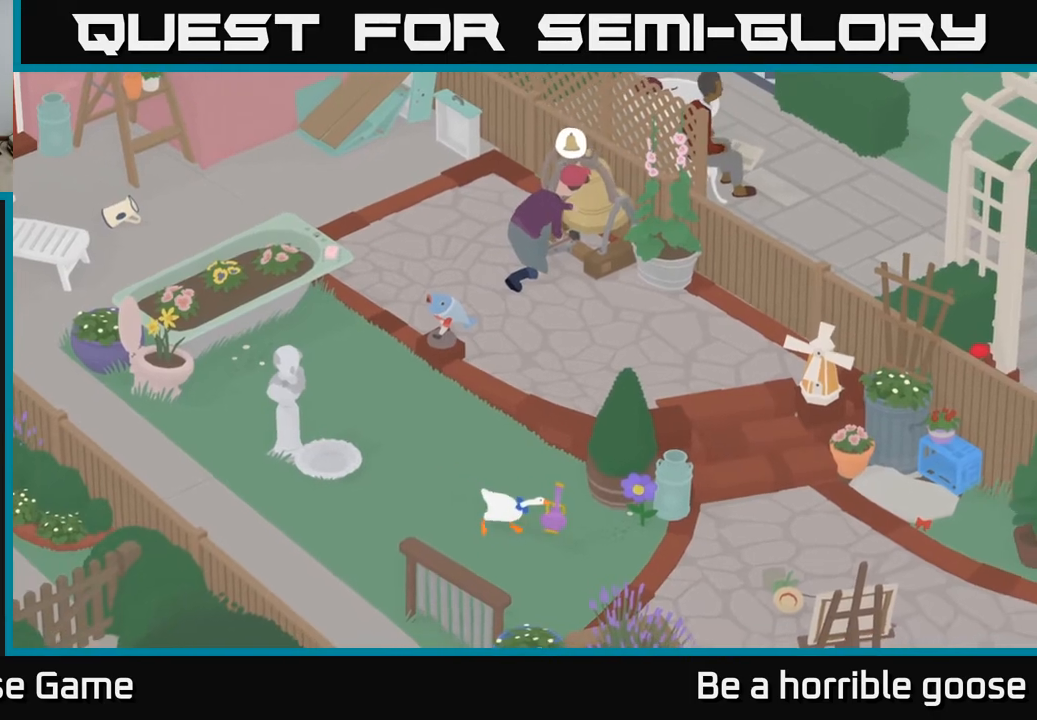
{"buttons": ["A"], "left_stick": "right", "right_stick": "center", "events": []}
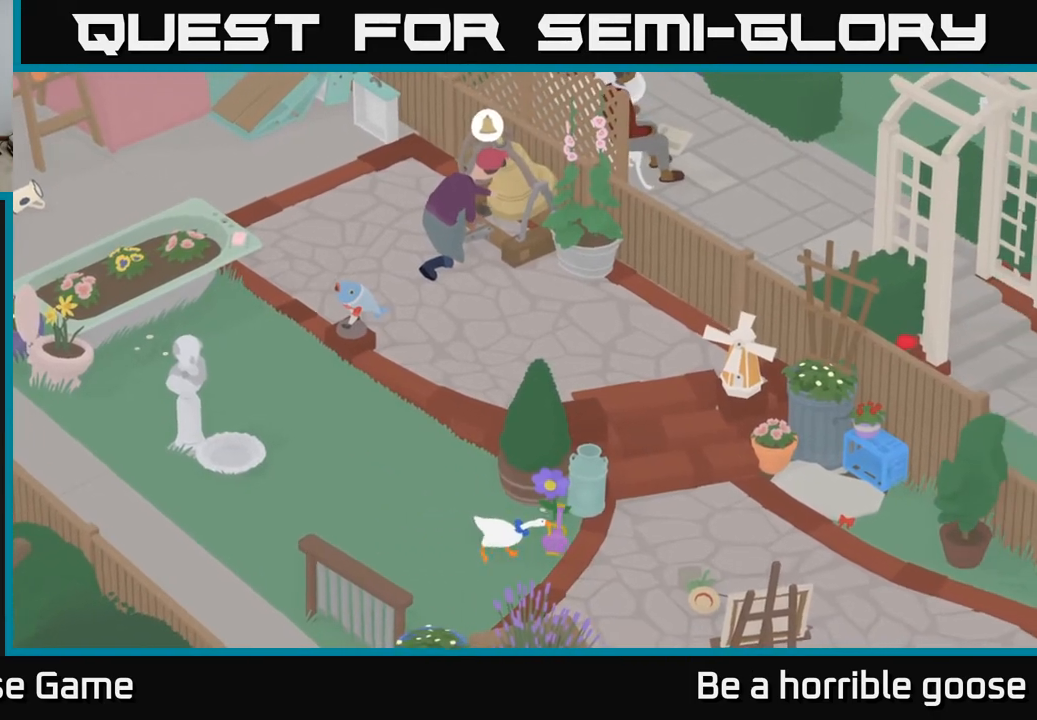
{"buttons": ["A"], "left_stick": "up-right", "right_stick": "center", "events": [[233, "left_stick", "up-right"]]}
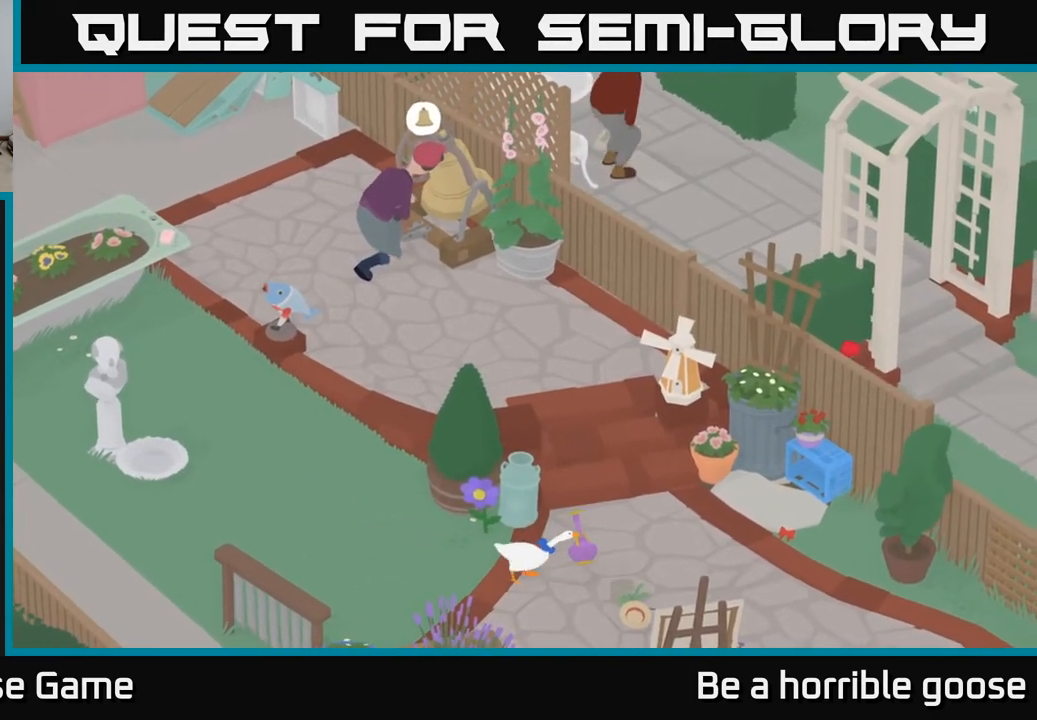
{"buttons": ["B", "L2"], "left_stick": "center", "right_stick": "center", "events": [[67, "A", "up"], [217, "left_stick", "center"], [283, "L2", "down"], [483, "B", "down"]]}
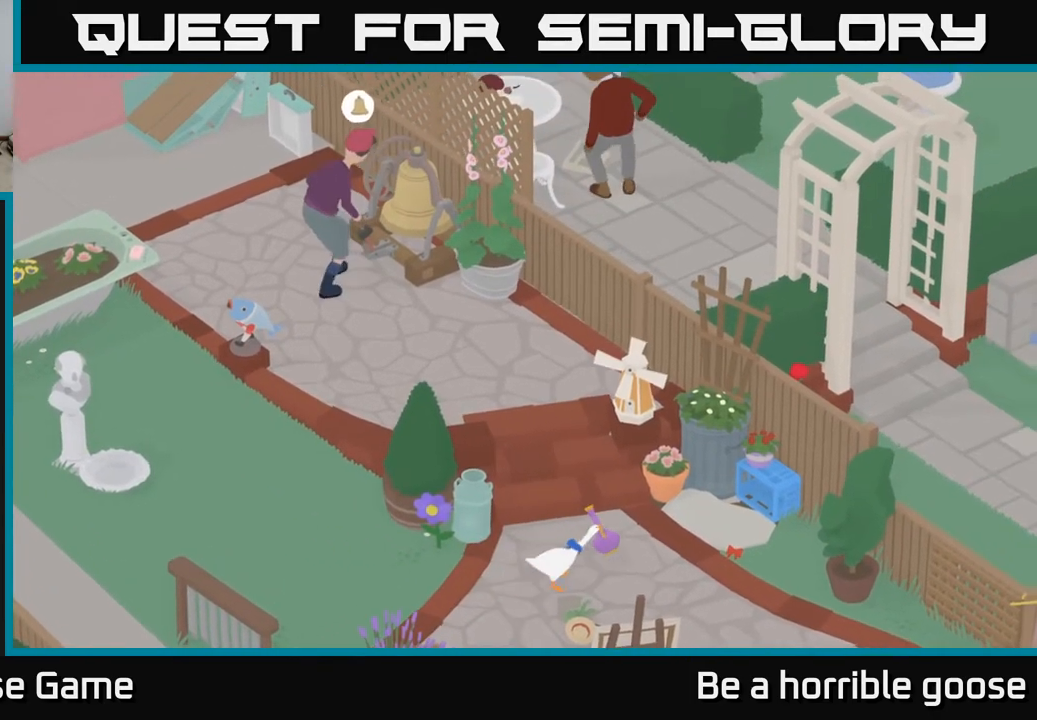
{"buttons": ["A"], "left_stick": "right", "right_stick": "center", "events": [[33, "left_stick", "right"], [67, "B", "up"], [117, "L2", "up"], [167, "A", "down"], [167, "left_stick", "down-right"], [383, "left_stick", "right"]]}
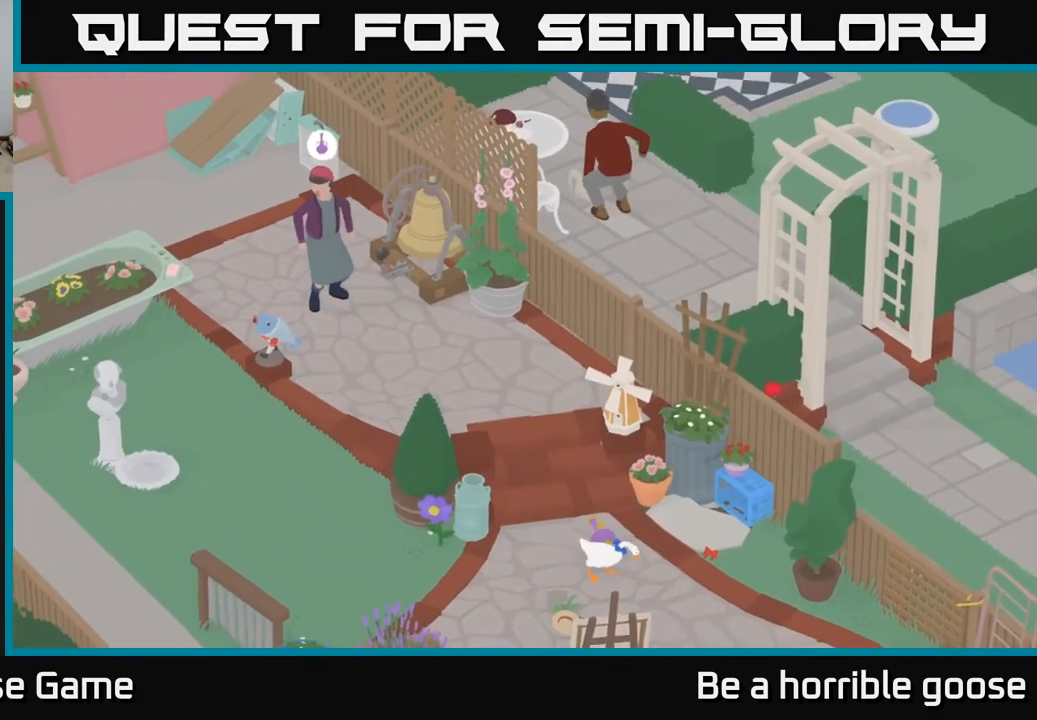
{"buttons": ["A"], "left_stick": "up", "right_stick": "center", "events": [[83, "left_stick", "up-right"], [200, "A", "up"], [200, "left_stick", "up"], [483, "A", "down"]]}
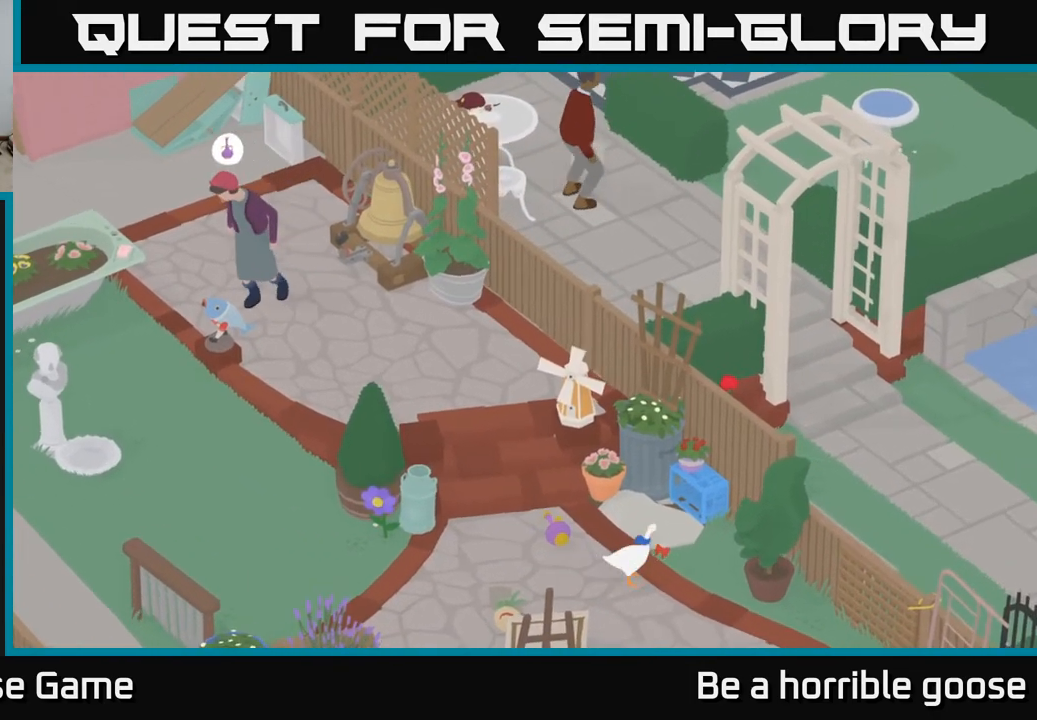
{"buttons": [], "left_stick": "center", "right_stick": "center", "events": [[117, "A", "up"], [267, "left_stick", "center"], [283, "B", "down"], [383, "B", "up"]]}
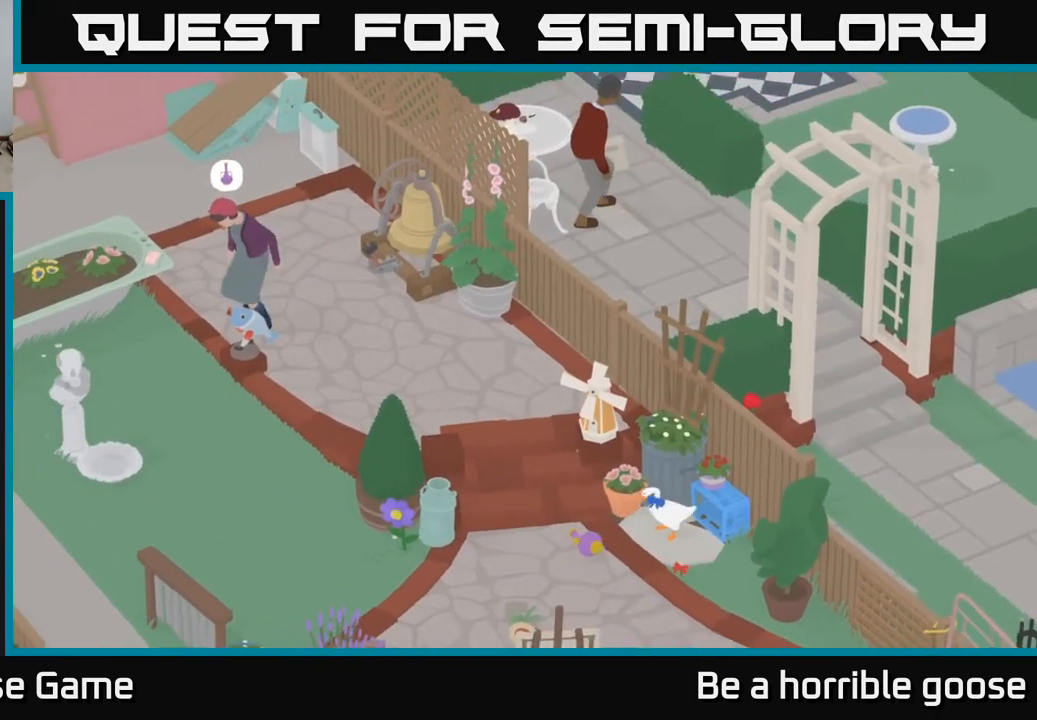
{"buttons": [], "left_stick": "center", "right_stick": "center", "events": []}
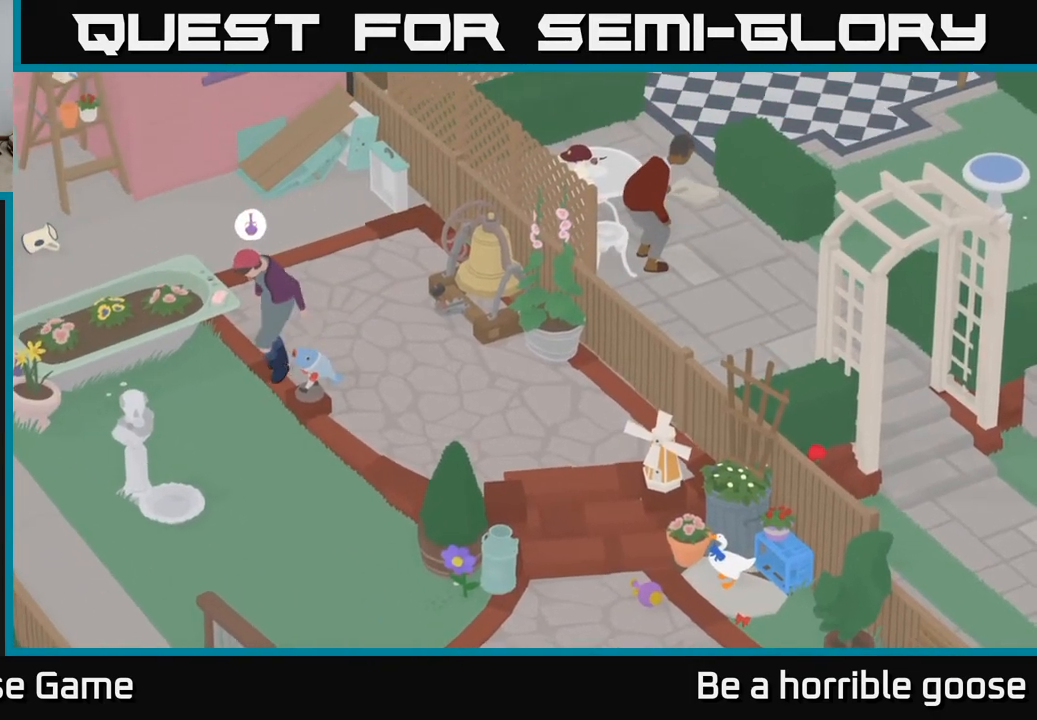
{"buttons": [], "left_stick": "center", "right_stick": "center", "events": []}
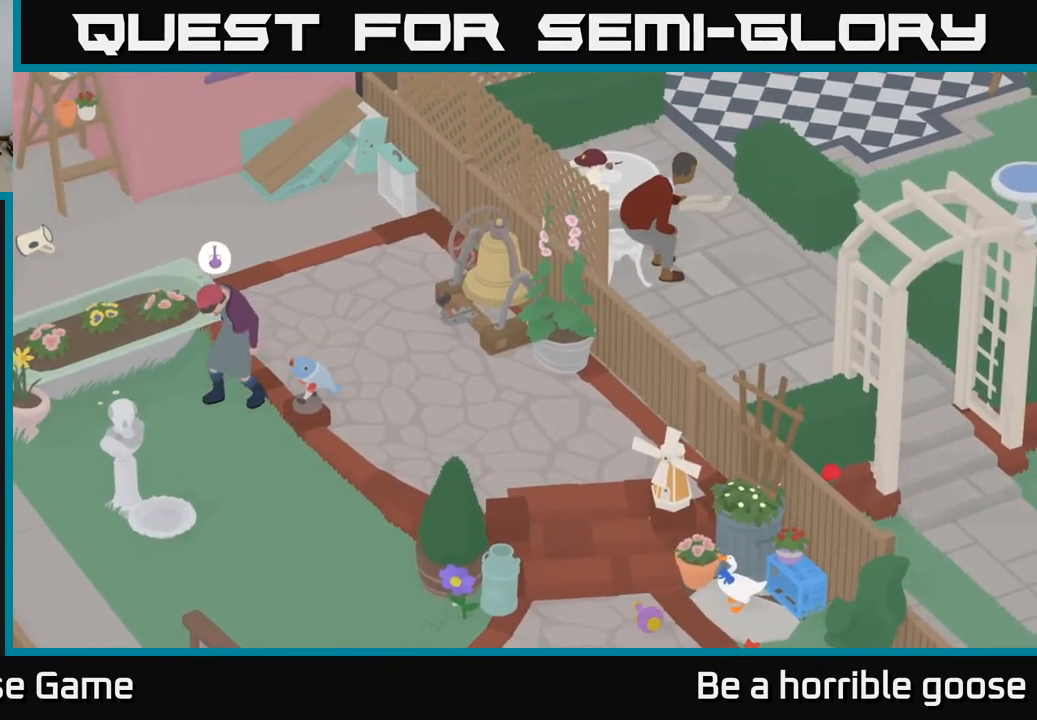
{"buttons": ["X"], "left_stick": "center", "right_stick": "center", "events": [[433, "X", "down"]]}
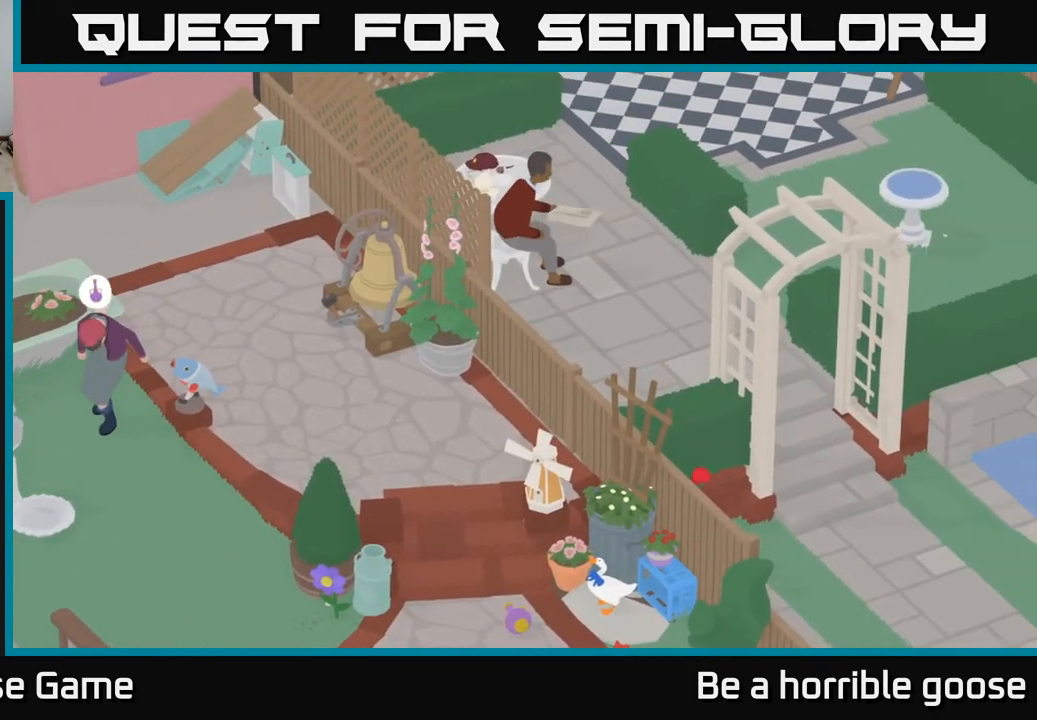
{"buttons": [], "left_stick": "center", "right_stick": "center", "events": [[17, "X", "up"]]}
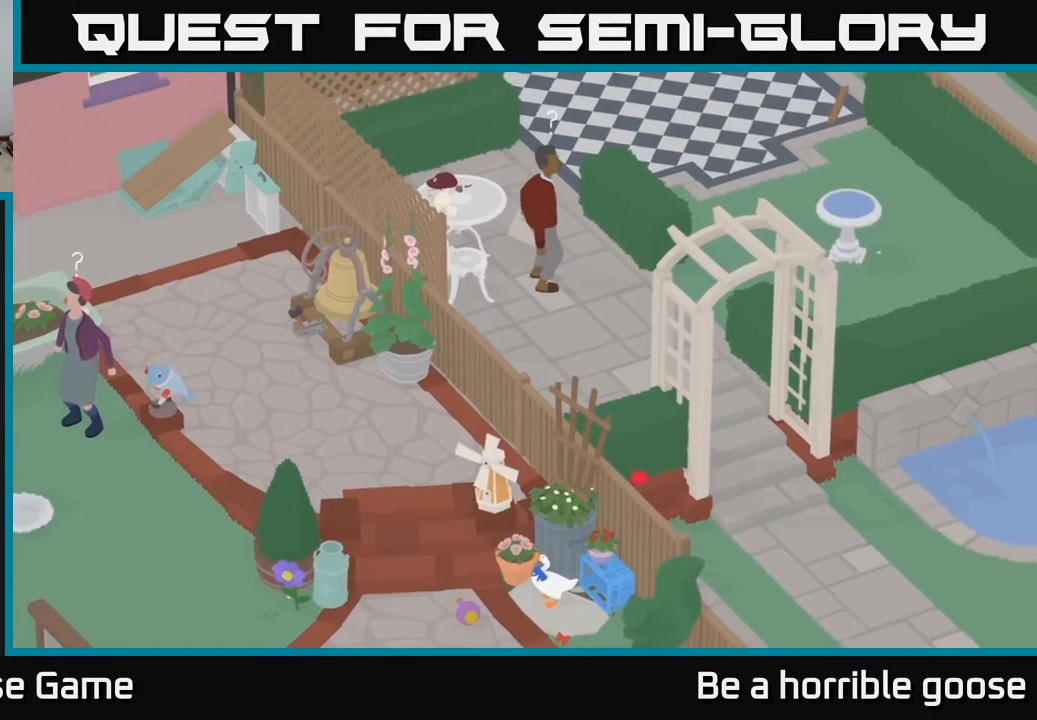
{"buttons": [], "left_stick": "center", "right_stick": "center", "events": []}
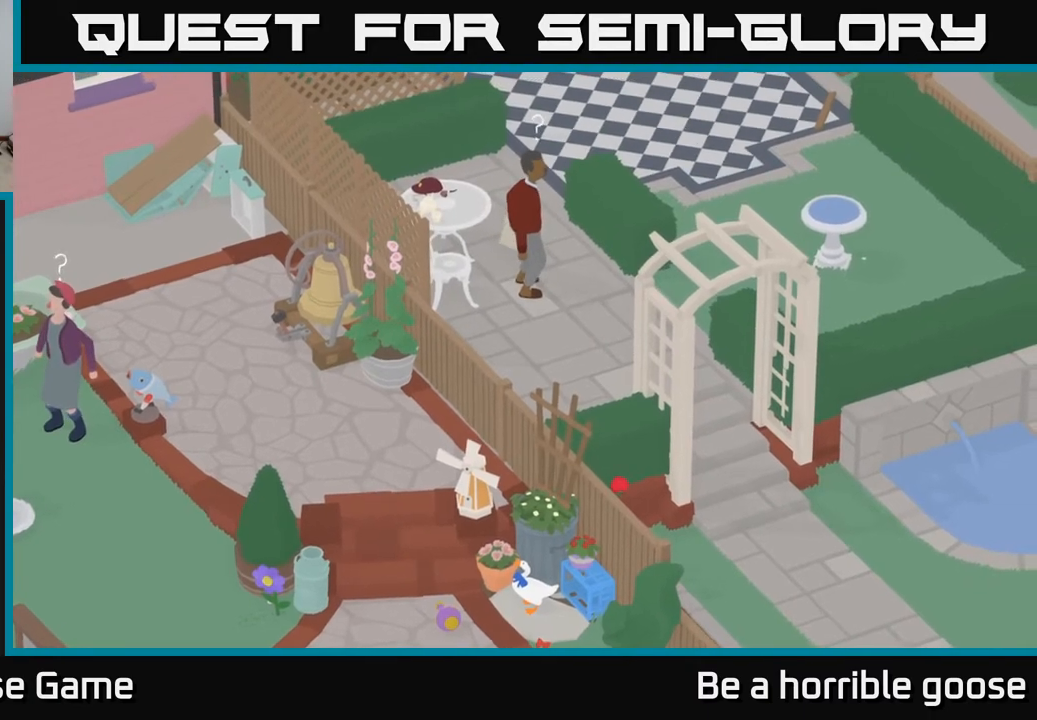
{"buttons": [], "left_stick": "center", "right_stick": "center", "events": []}
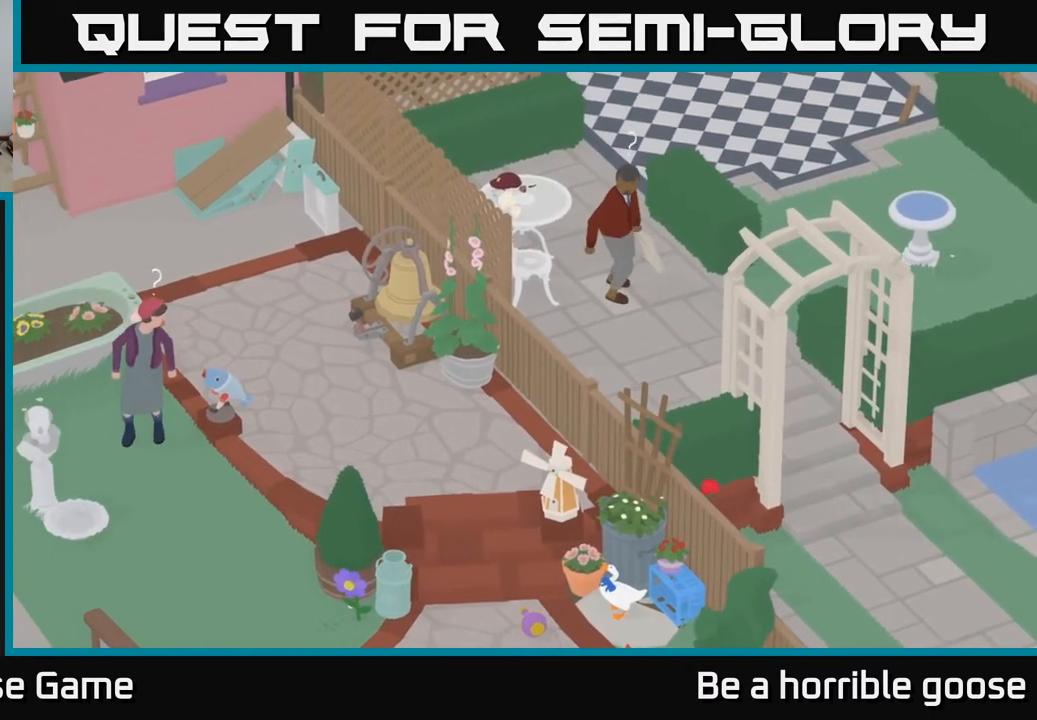
{"buttons": [], "left_stick": "center", "right_stick": "center", "events": []}
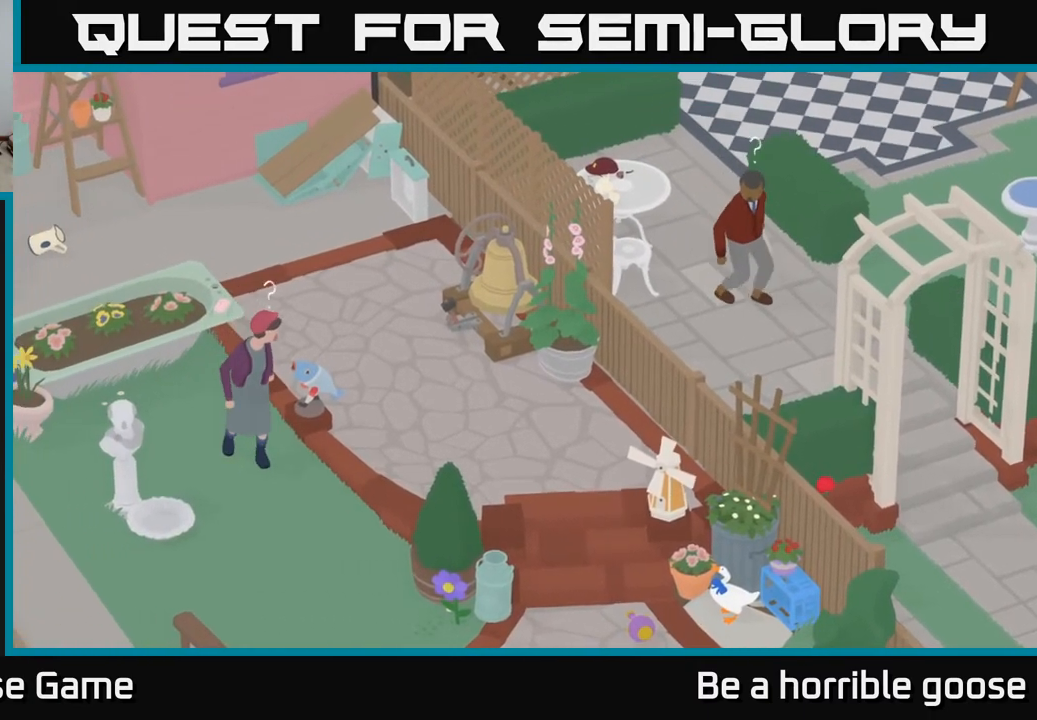
{"buttons": [], "left_stick": "center", "right_stick": "center", "events": []}
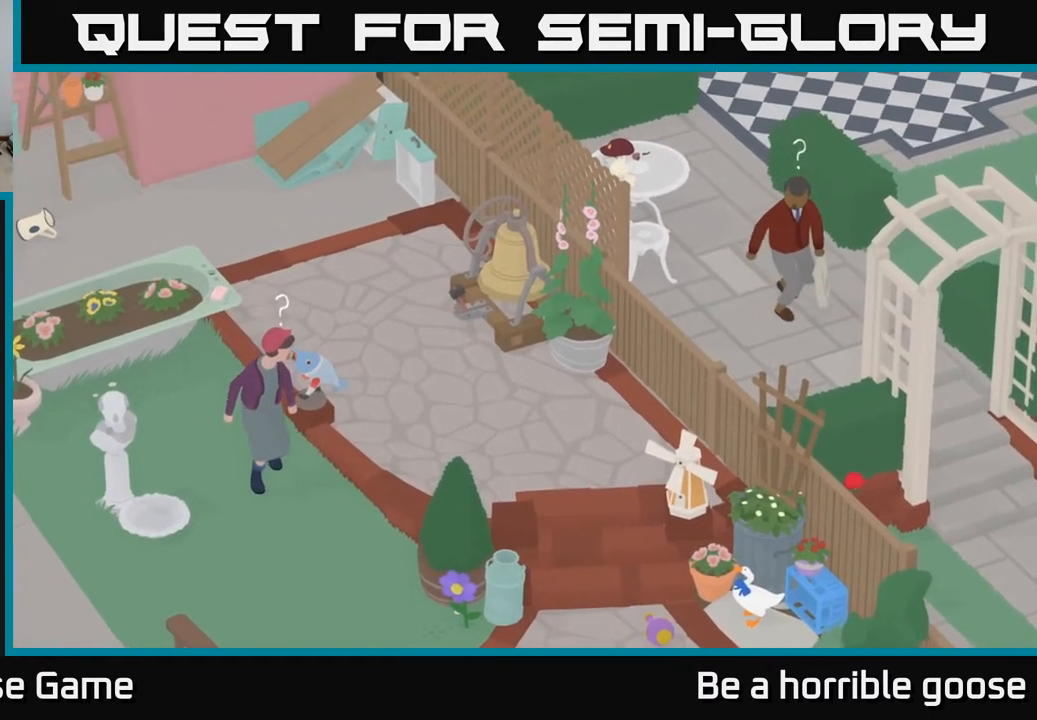
{"buttons": [], "left_stick": "center", "right_stick": "center", "events": [[250, "X", "down"], [400, "X", "up"]]}
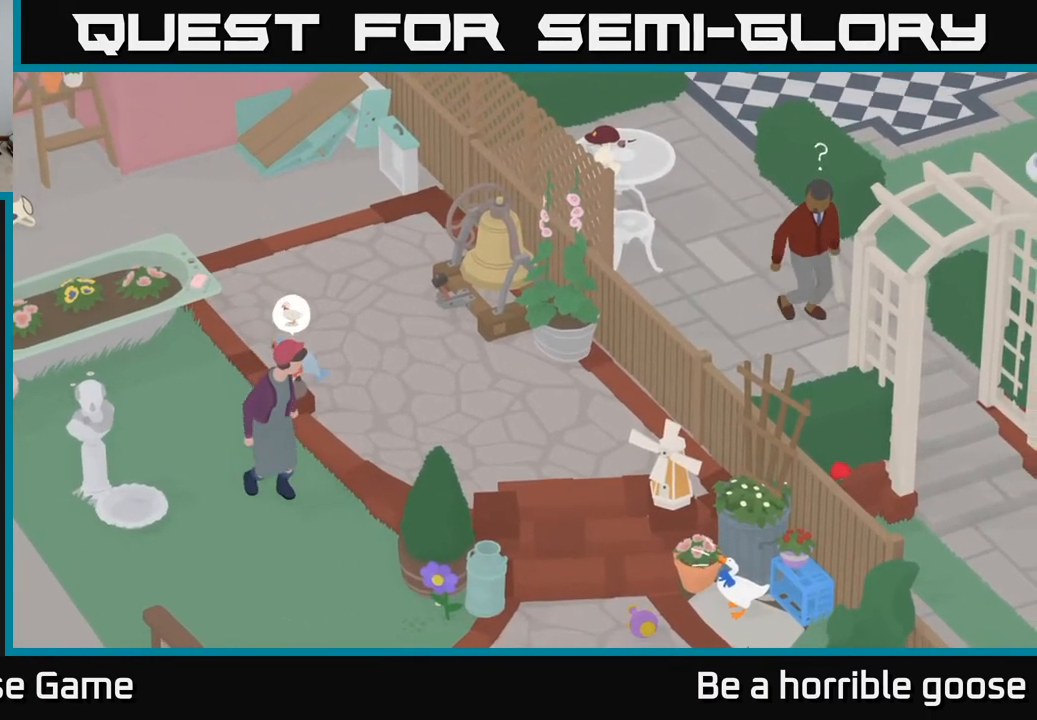
{"buttons": [], "left_stick": "center", "right_stick": "center", "events": []}
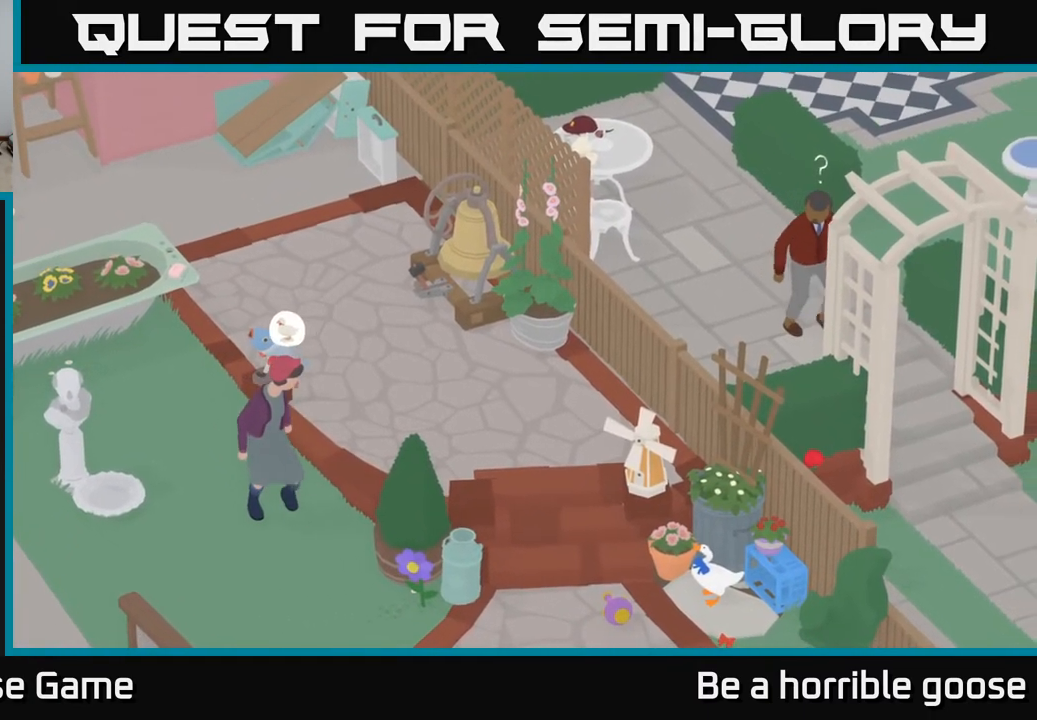
{"buttons": [], "left_stick": "center", "right_stick": "center", "events": []}
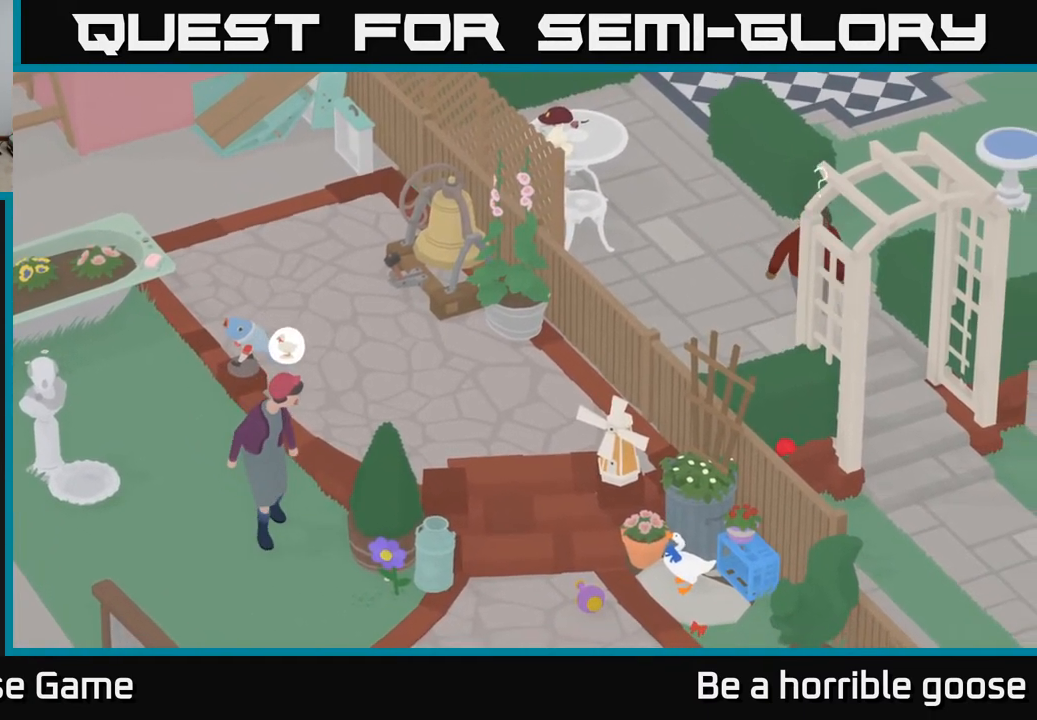
{"buttons": [], "left_stick": "center", "right_stick": "center", "events": []}
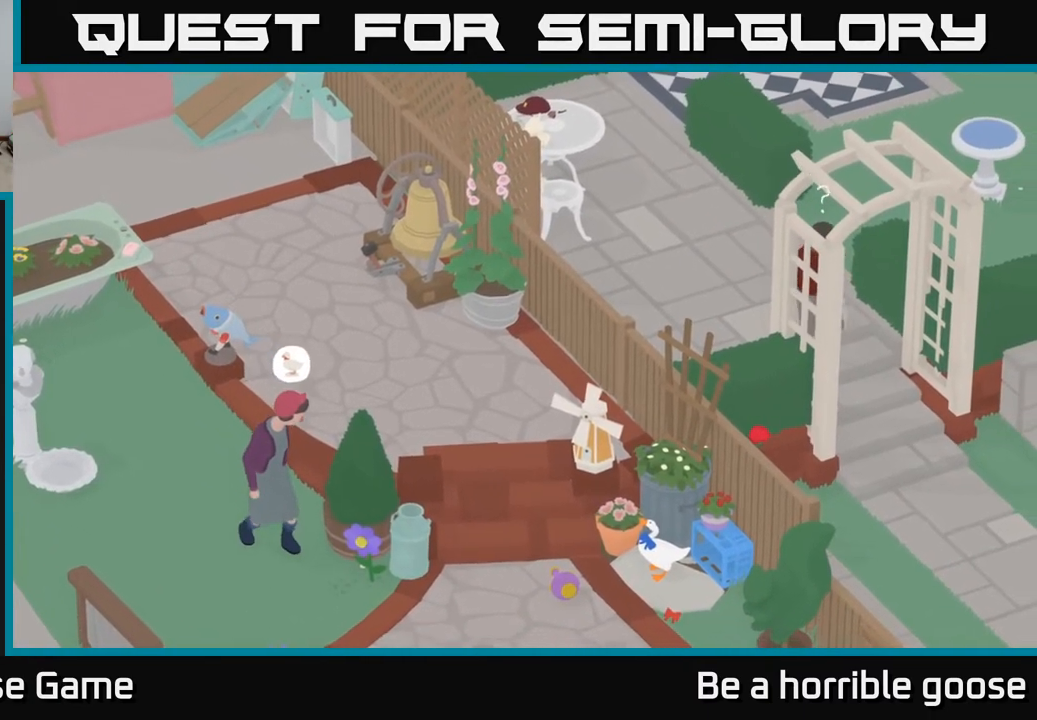
{"buttons": [], "left_stick": "center", "right_stick": "center", "events": []}
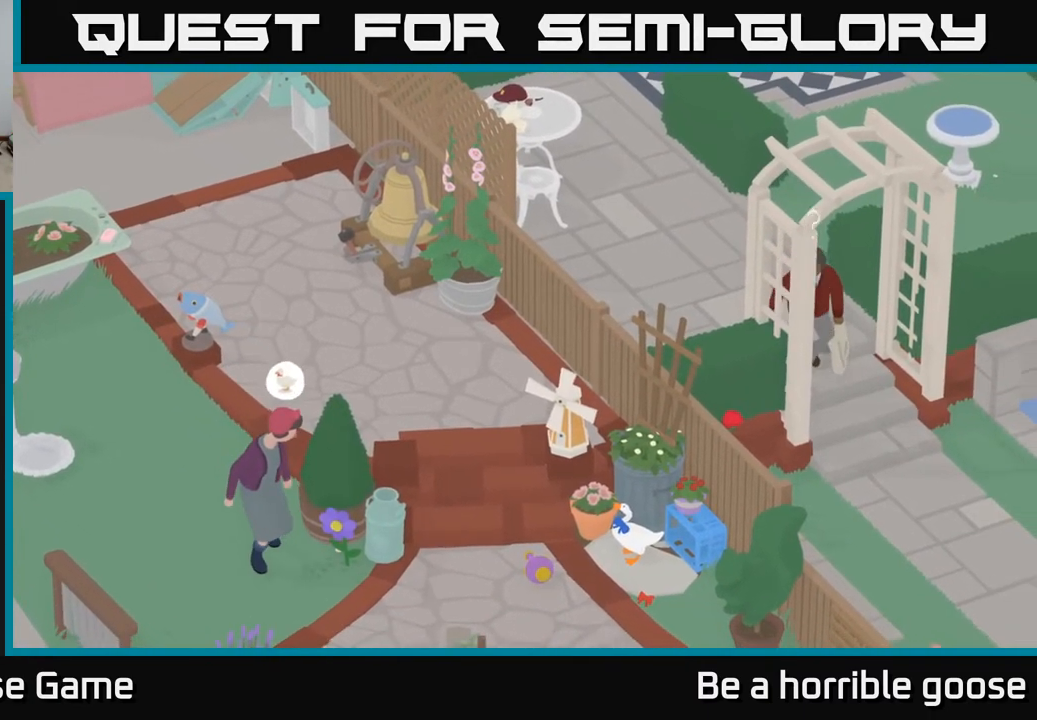
{"buttons": [], "left_stick": "center", "right_stick": "center", "events": []}
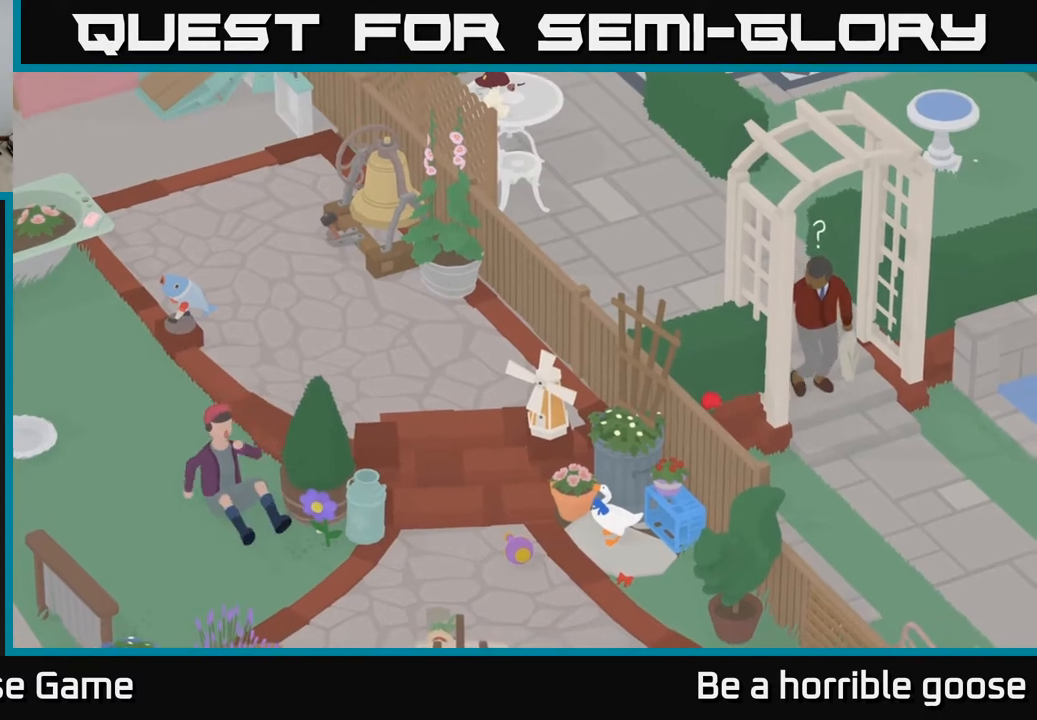
{"buttons": [], "left_stick": "center", "right_stick": "center", "events": []}
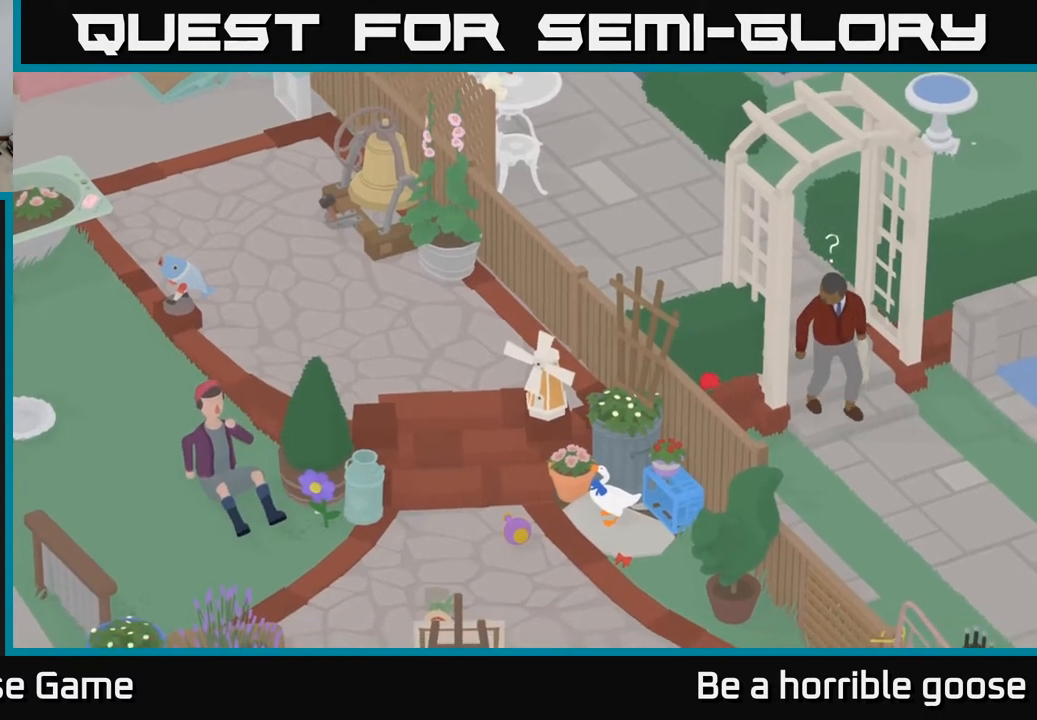
{"buttons": [], "left_stick": "center", "right_stick": "center", "events": []}
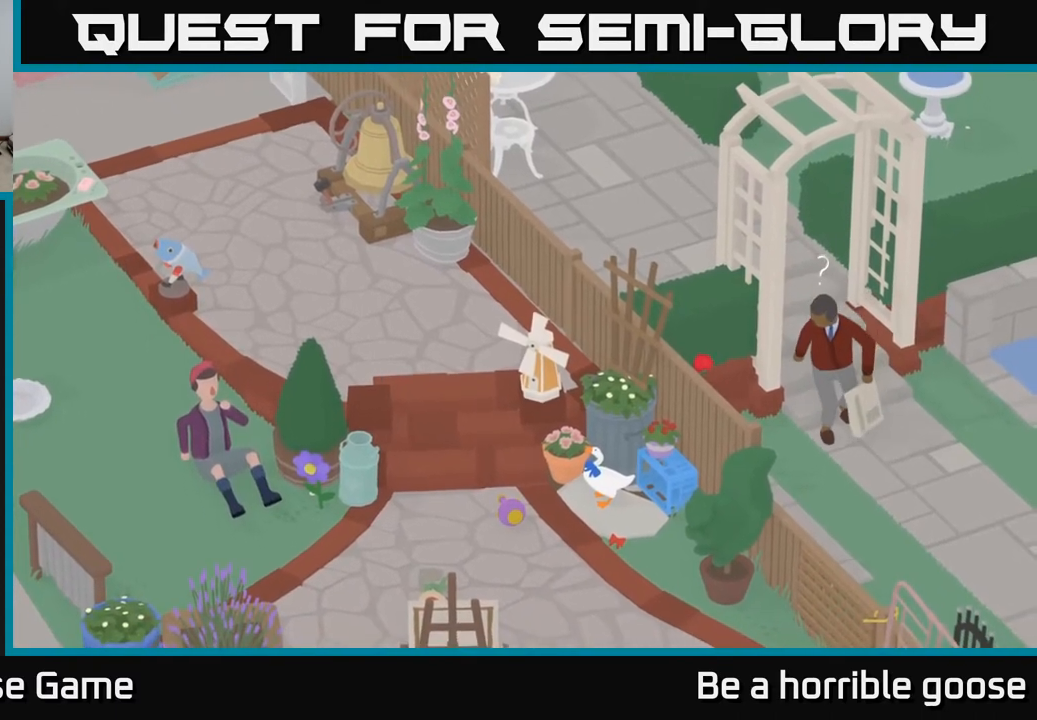
{"buttons": [], "left_stick": "center", "right_stick": "center", "events": []}
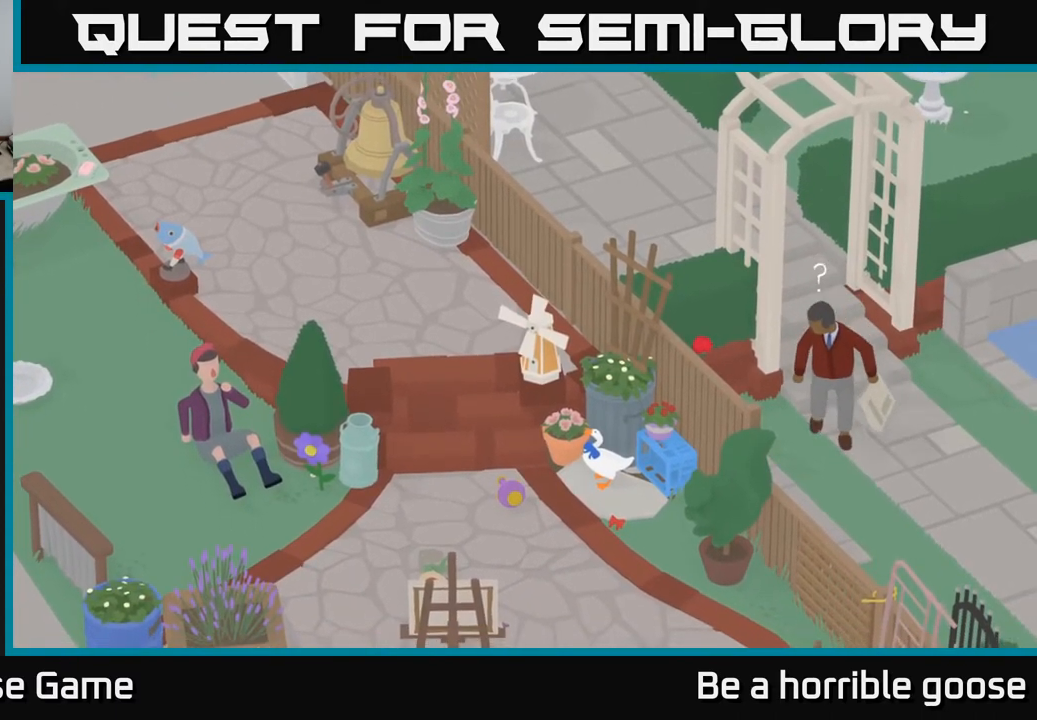
{"buttons": [], "left_stick": "center", "right_stick": "center", "events": []}